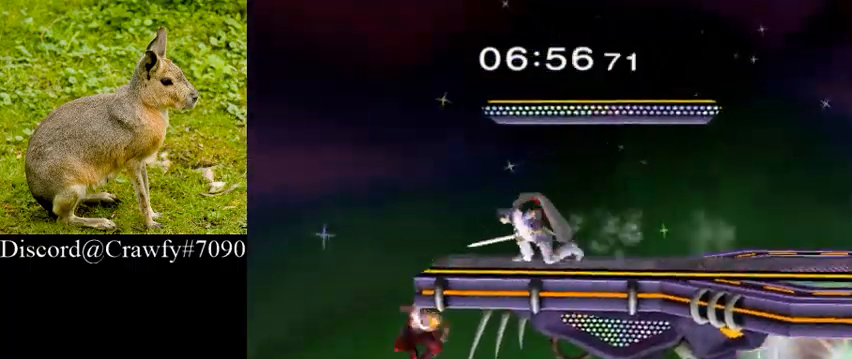
Gameplay with a controller (Nintendo layout); each line is a JSON object with the inputs held at the frame after it (dt_ms = milliseconds from this image to that frame). "button_events" lists button changes between this image and that frame as [ms after this image, input, new state], when the widget could be followed in between (sticks are given only as held states). Not read: L2 L3 R1 R3.
{"dt_ms": 500, "buttons": [], "left_stick": "down", "right_stick": "center", "button_events": [[200, "Y", "down"], [300, "L1", "down"], [300, "Y", "up"], [433, "L1", "up"]]}
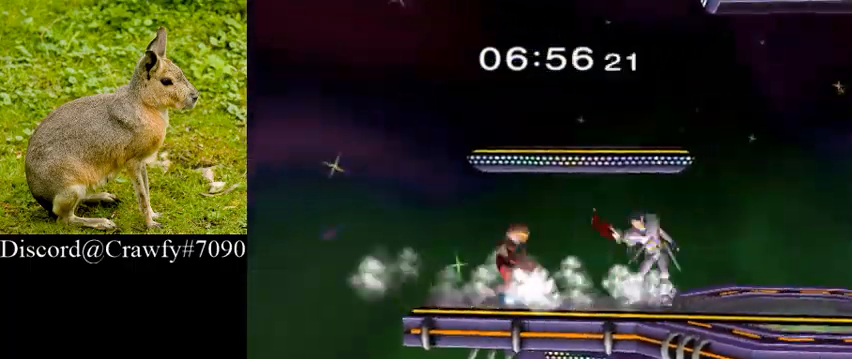
{"dt_ms": 500, "buttons": [], "left_stick": "center", "right_stick": "center", "button_events": [[133, "A", "down"], [300, "A", "up"]]}
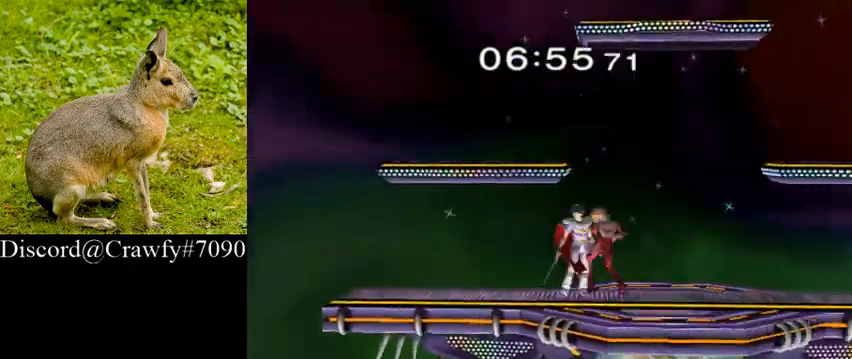
{"dt_ms": 500, "buttons": ["Y"], "left_stick": "center", "right_stick": "center", "button_events": [[333, "A", "down"], [333, "Y", "down"], [333, "Z", "down"], [500, "A", "up"], [500, "Z", "up"]]}
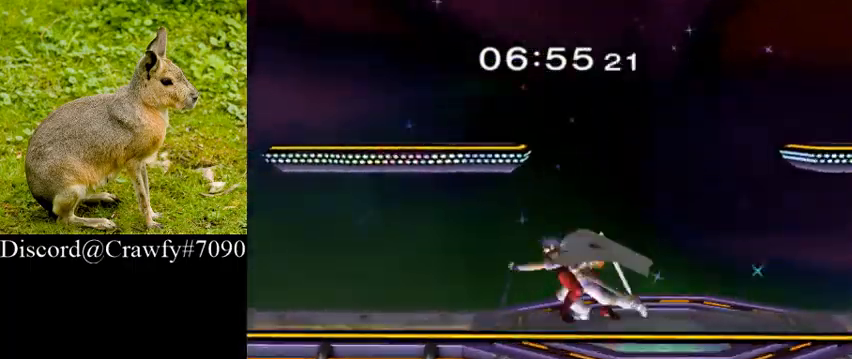
{"dt_ms": 500, "buttons": [], "left_stick": "left", "right_stick": "center", "button_events": [[33, "Y", "up"]]}
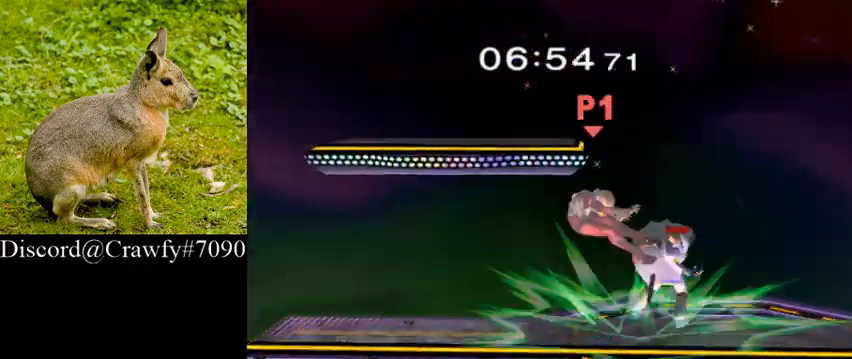
{"dt_ms": 500, "buttons": [], "left_stick": "down", "right_stick": "center"}
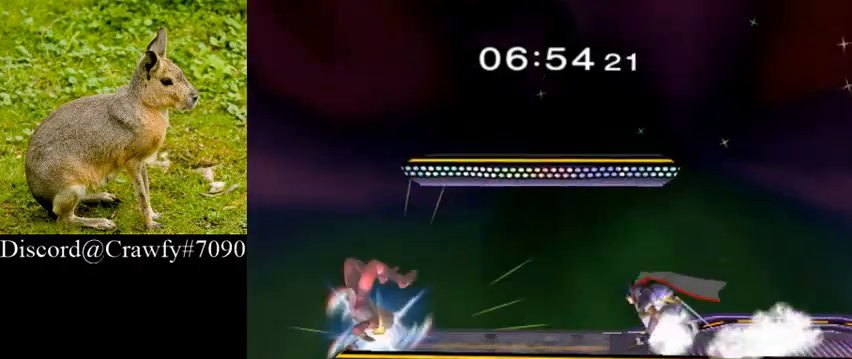
{"dt_ms": 500, "buttons": [], "left_stick": "center", "right_stick": "center", "button_events": [[133, "A", "down"], [300, "A", "up"]]}
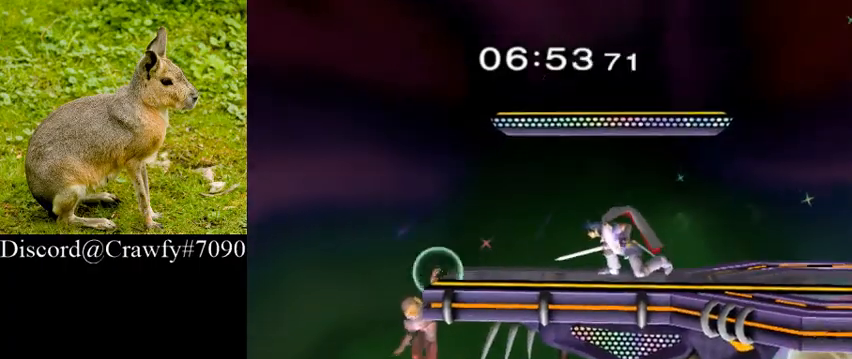
{"dt_ms": 500, "buttons": [], "left_stick": "down", "right_stick": "center", "button_events": [[267, "Y", "down"], [333, "L1", "down"], [433, "Y", "up"], [467, "L1", "up"]]}
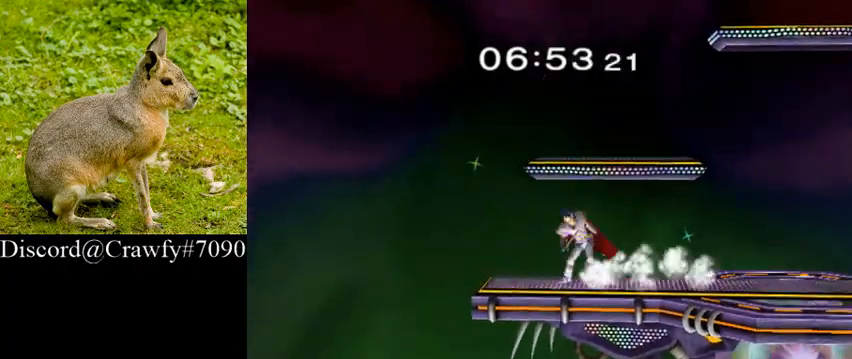
{"dt_ms": 500, "buttons": [], "left_stick": "down", "right_stick": "center", "button_events": [[233, "Y", "down"], [333, "L1", "down"], [333, "Y", "up"], [467, "L1", "up"]]}
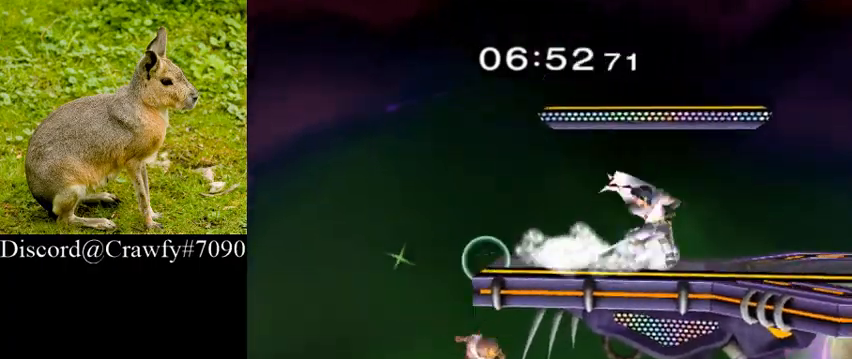
{"dt_ms": 1000, "buttons": [], "left_stick": "down", "right_stick": "center"}
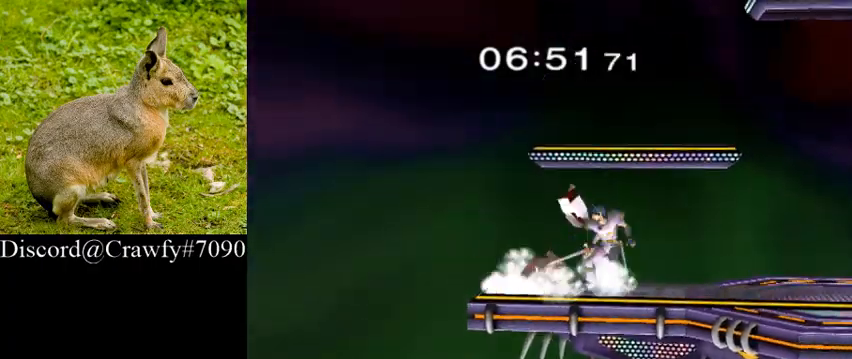
{"dt_ms": 500, "buttons": [], "left_stick": "down", "right_stick": "center", "button_events": [[167, "A", "down"], [267, "A", "up"]]}
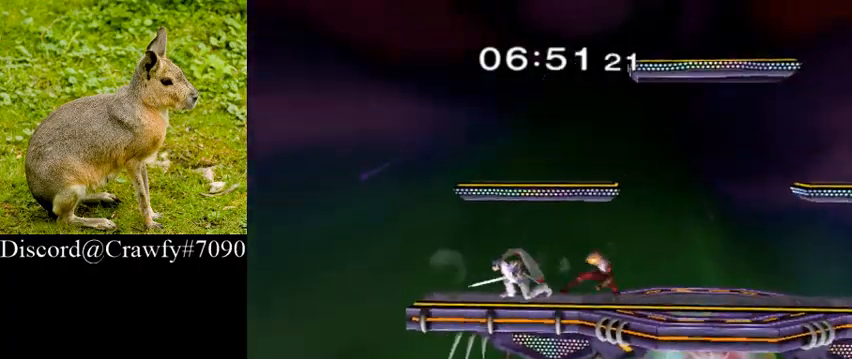
{"dt_ms": 500, "buttons": [], "left_stick": "down-right", "right_stick": "center", "button_events": [[133, "Y", "down"], [233, "Y", "up"]]}
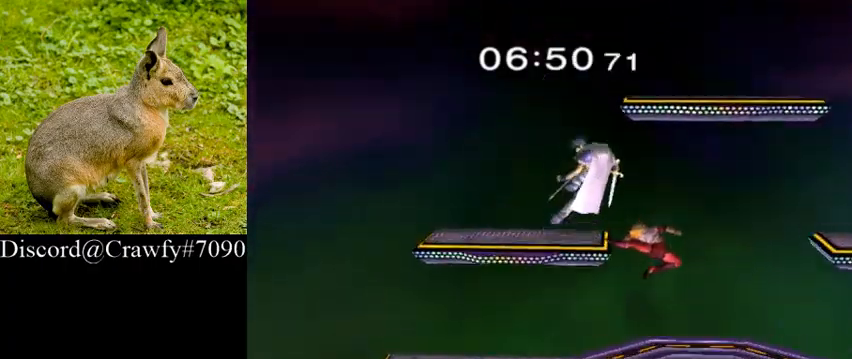
{"dt_ms": 500, "buttons": [], "left_stick": "down", "right_stick": "center", "button_events": []}
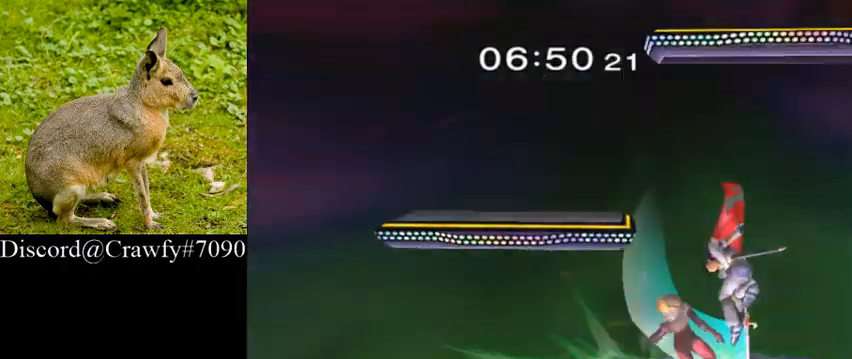
{"dt_ms": 500, "buttons": [], "left_stick": "center", "right_stick": "center", "button_events": [[67, "L1", "down"], [200, "L1", "up"]]}
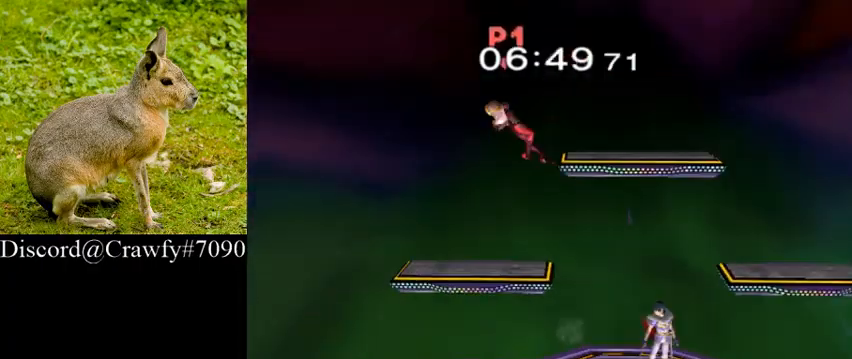
{"dt_ms": 500, "buttons": ["A"], "left_stick": "center", "right_stick": "center"}
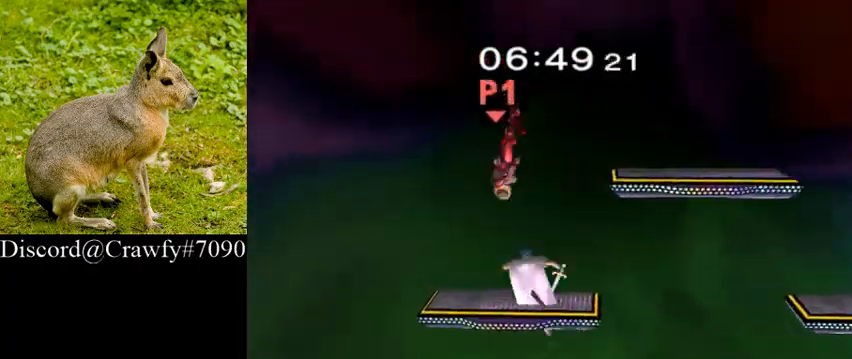
{"dt_ms": 500, "buttons": [], "left_stick": "right", "right_stick": "center", "button_events": [[133, "A", "up"]]}
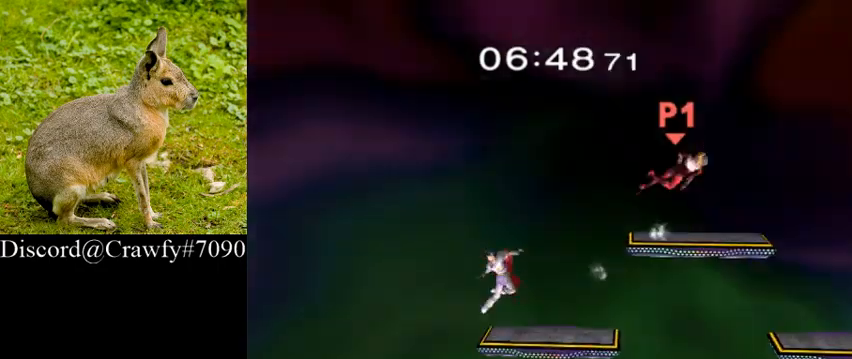
{"dt_ms": 500, "buttons": [], "left_stick": "right", "right_stick": "center", "button_events": []}